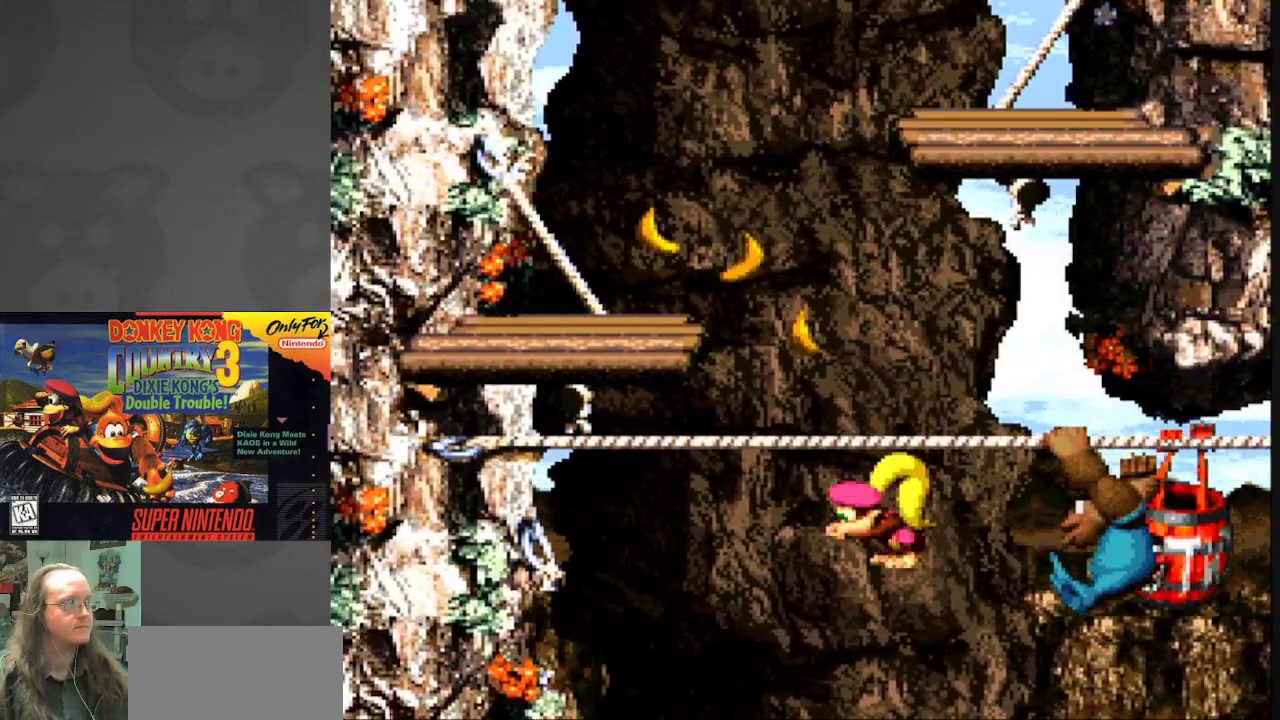
Gameplay with a controller (Nintendo layout); each line is a JSON object with the inputs held at the frame after it. "events" lists button and stick changes between this image and that frame as [ms after this image, input, new state], when the widget could be followed in between. Not read: L3 R3.
{"buttons": ["Y"], "events": [[350, "B", "up"], [450, "DPAD_LEFT", "up"]]}
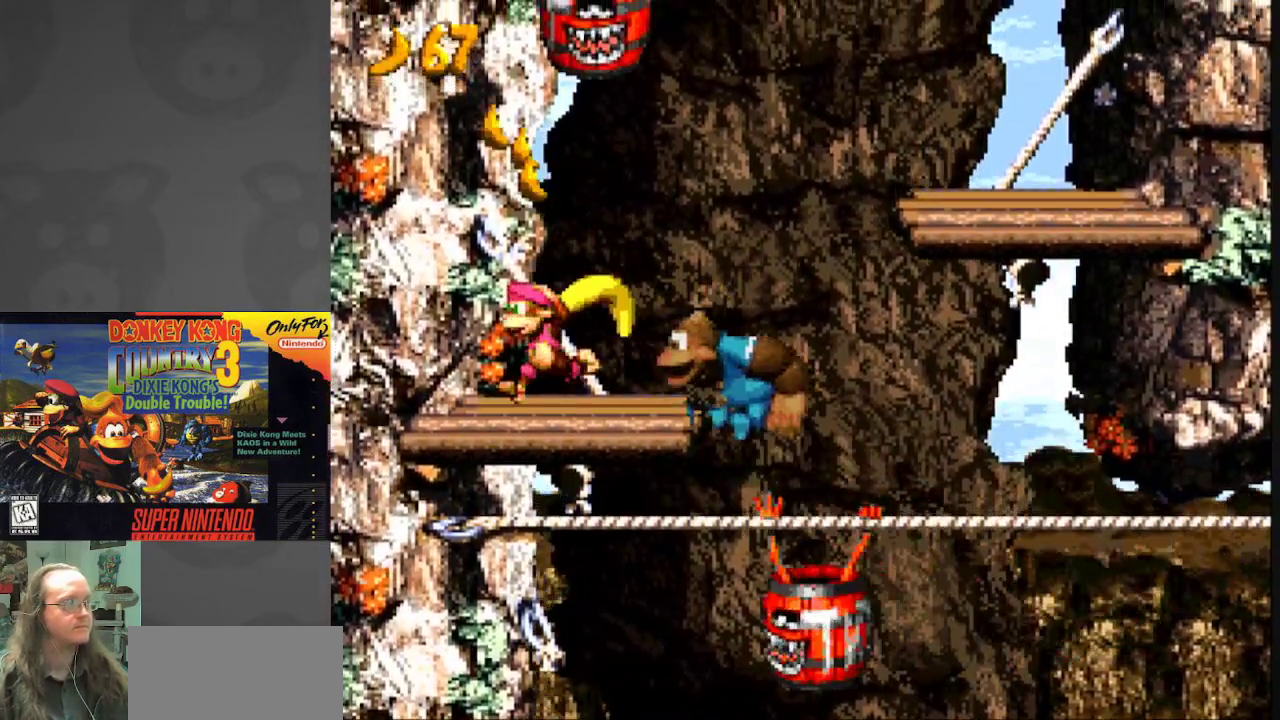
{"buttons": ["Y", "DPAD_RIGHT"], "events": [[33, "DPAD_RIGHT", "down"]]}
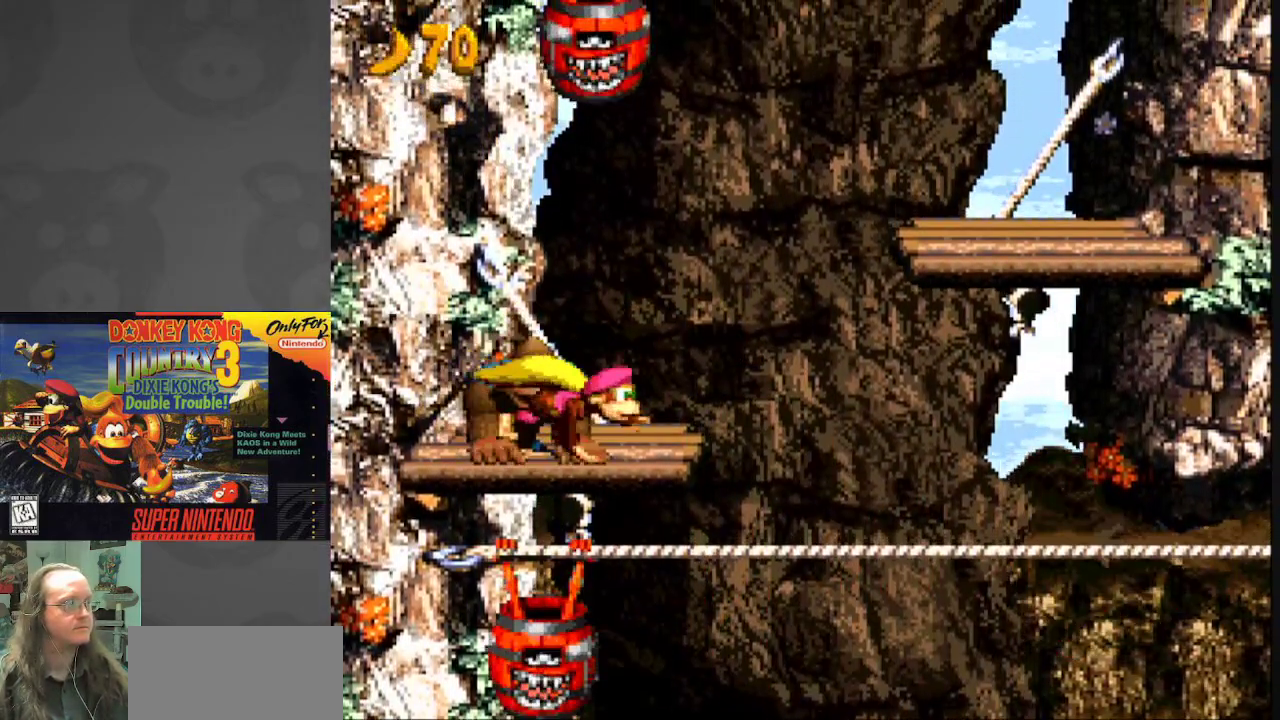
{"buttons": ["Y", "DPAD_RIGHT"], "events": [[83, "B", "down"], [500, "B", "up"]]}
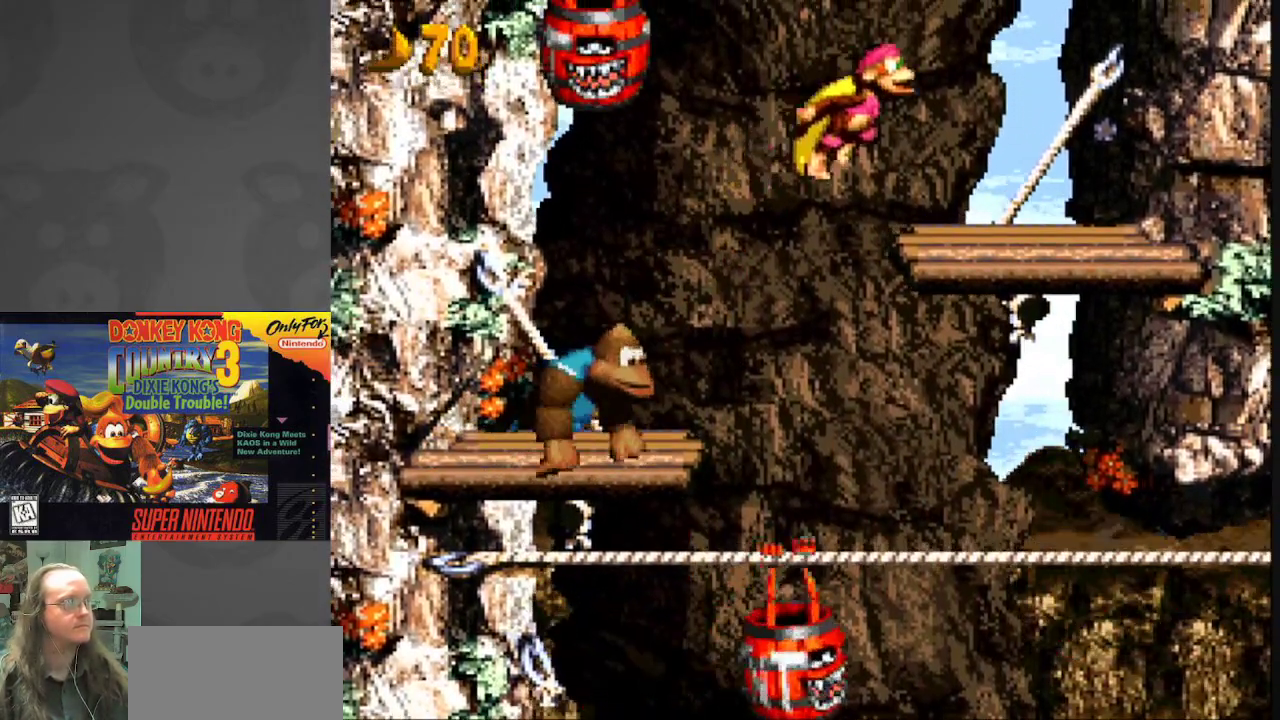
{"buttons": ["Y"], "events": [[383, "DPAD_RIGHT", "up"]]}
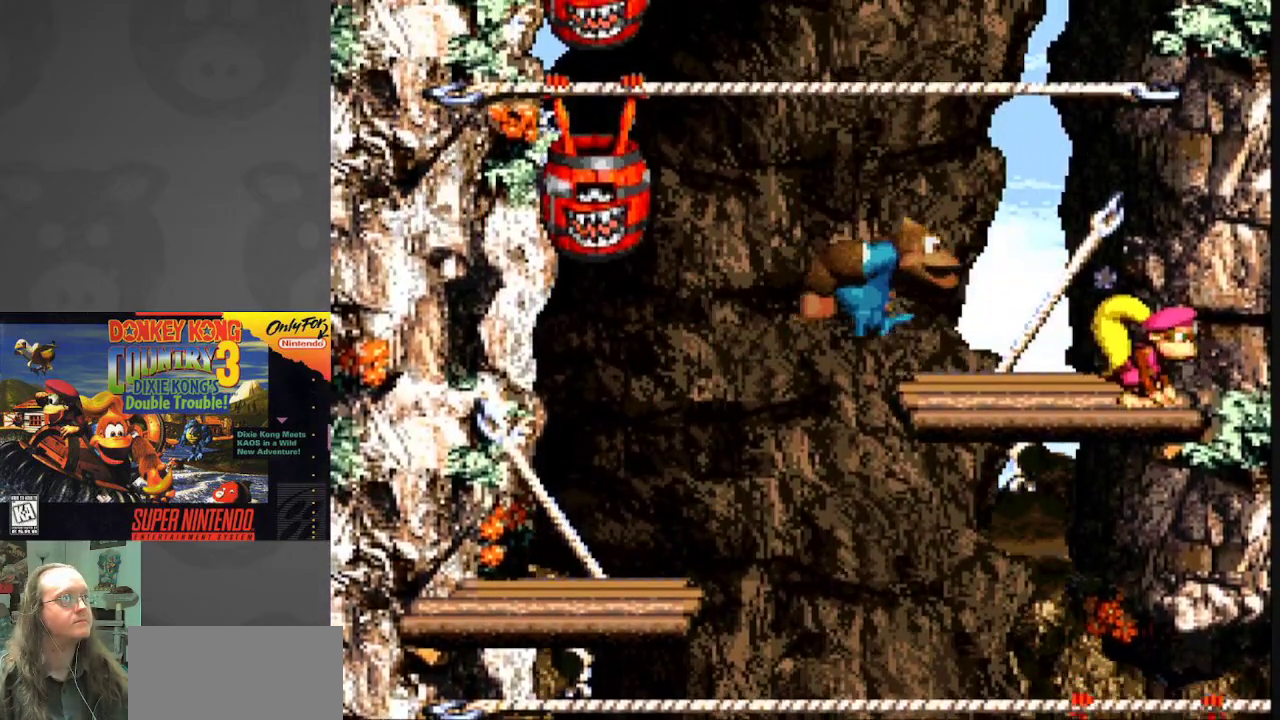
{"buttons": ["Y"], "events": [[117, "B", "down"], [467, "B", "up"]]}
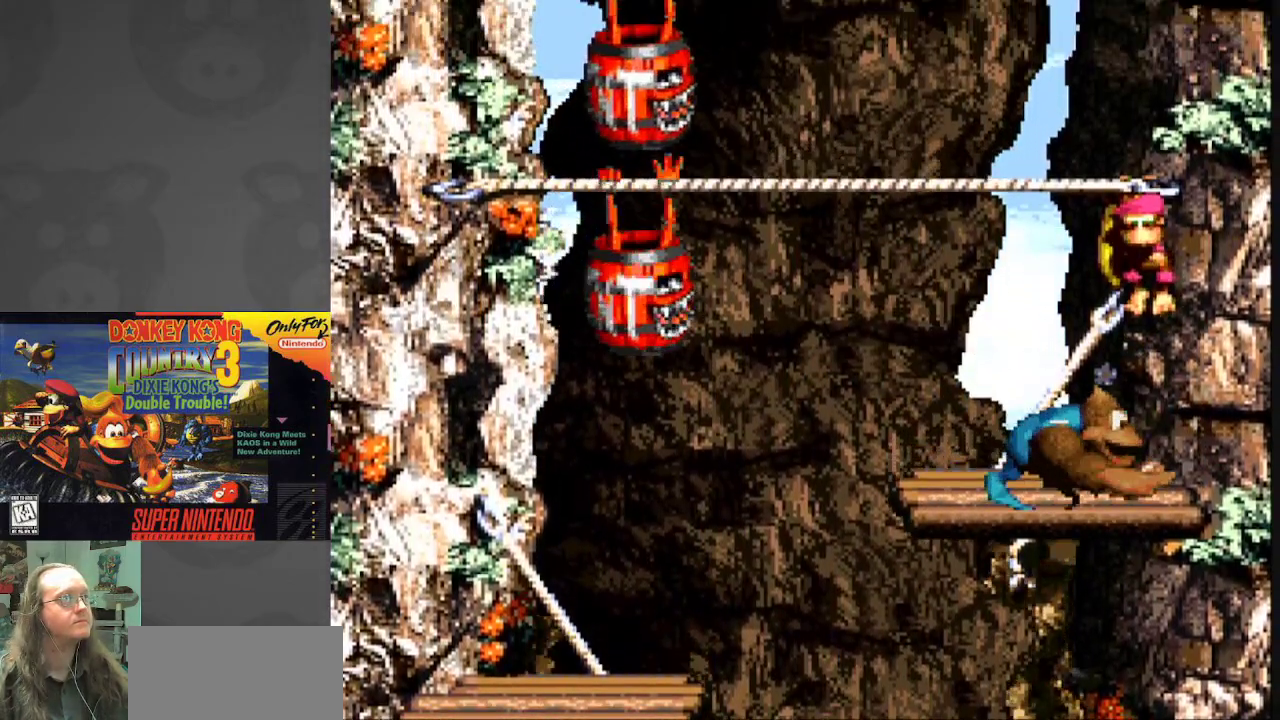
{"buttons": ["B", "Y"], "events": [[67, "B", "down"], [383, "B", "up"], [483, "B", "down"]]}
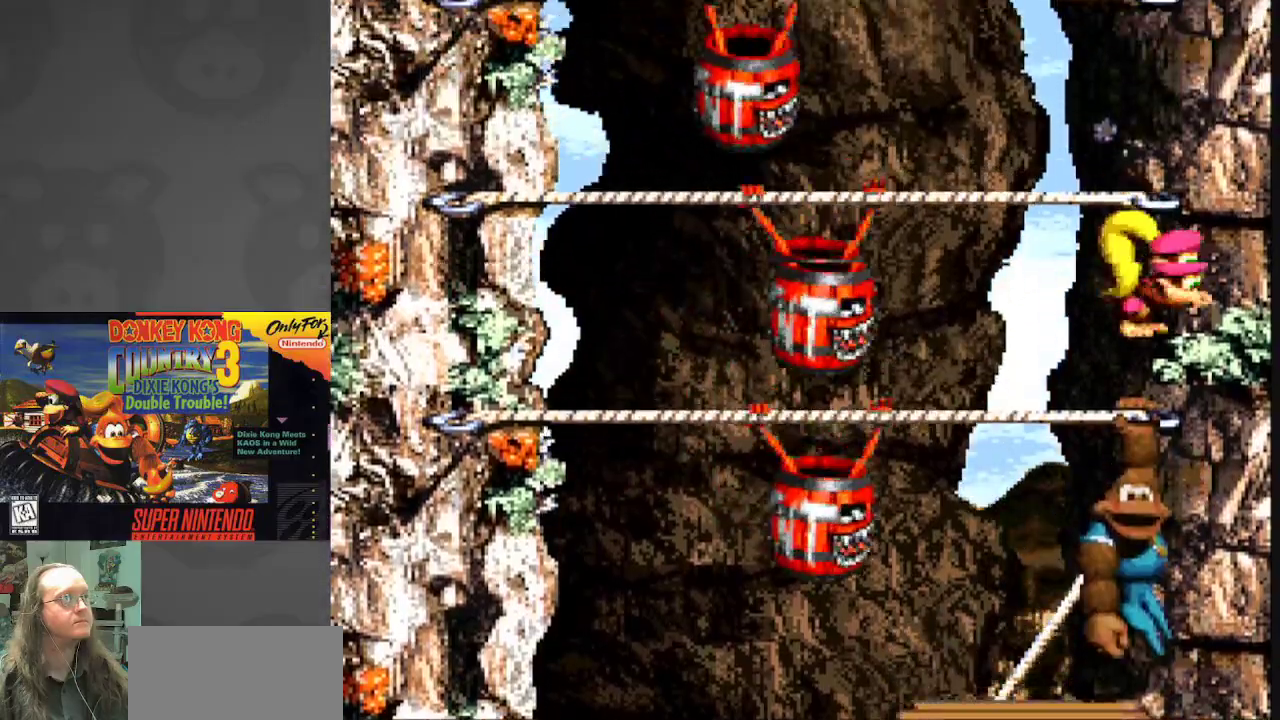
{"buttons": ["B", "Y"], "events": [[233, "B", "up"], [333, "B", "down"]]}
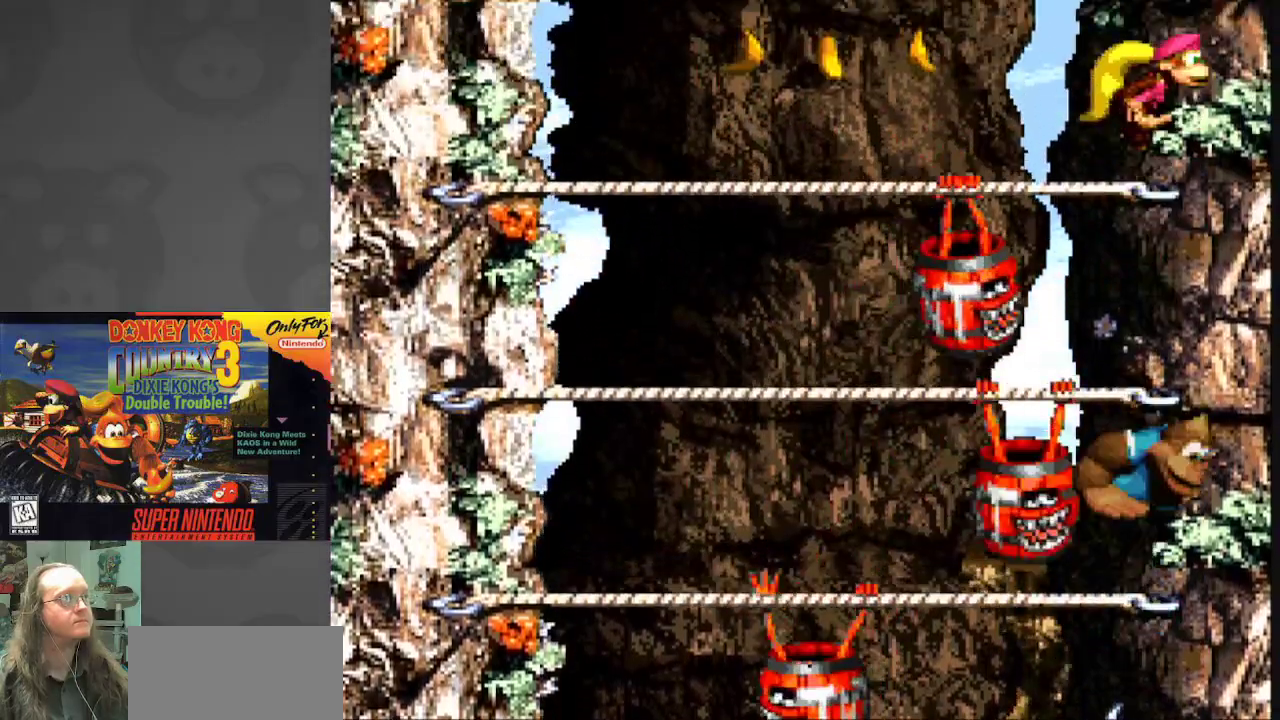
{"buttons": ["B", "Y", "DPAD_LEFT"], "events": [[33, "DPAD_LEFT", "down"], [300, "B", "up"], [350, "Y", "up"], [367, "Y", "down"], [383, "B", "down"]]}
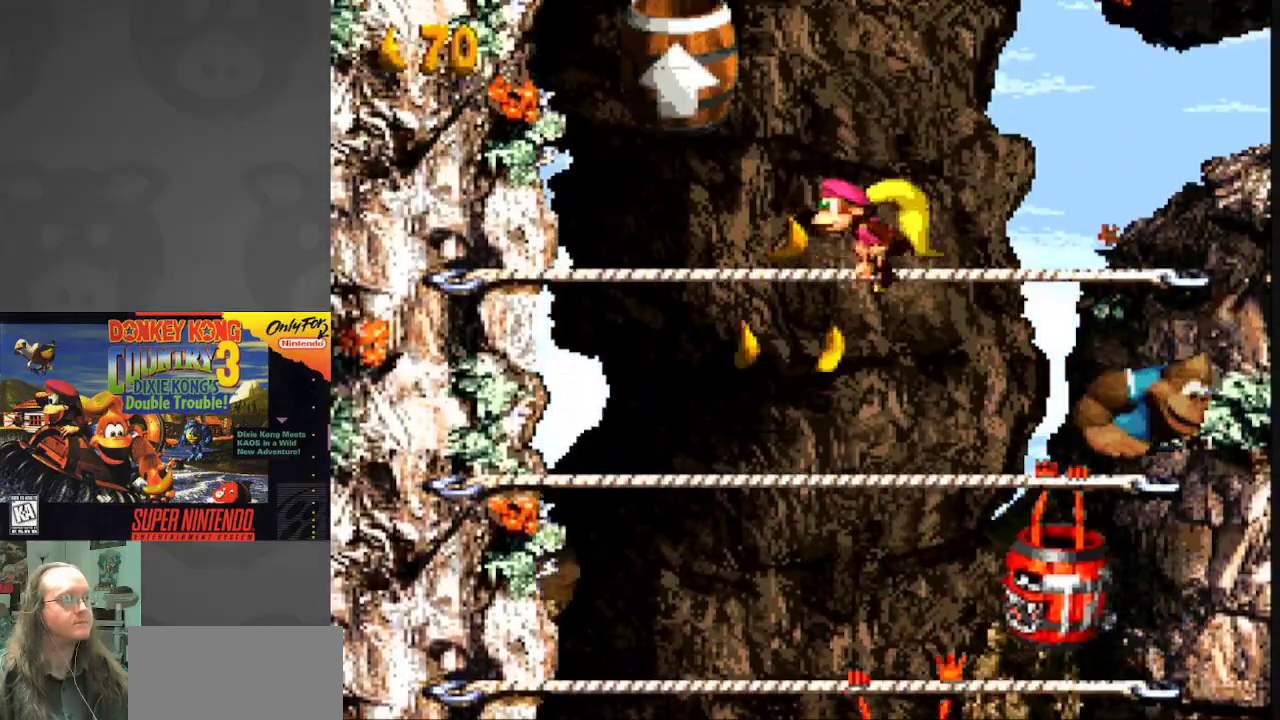
{"buttons": ["Y", "DPAD_LEFT"], "events": [[233, "B", "up"]]}
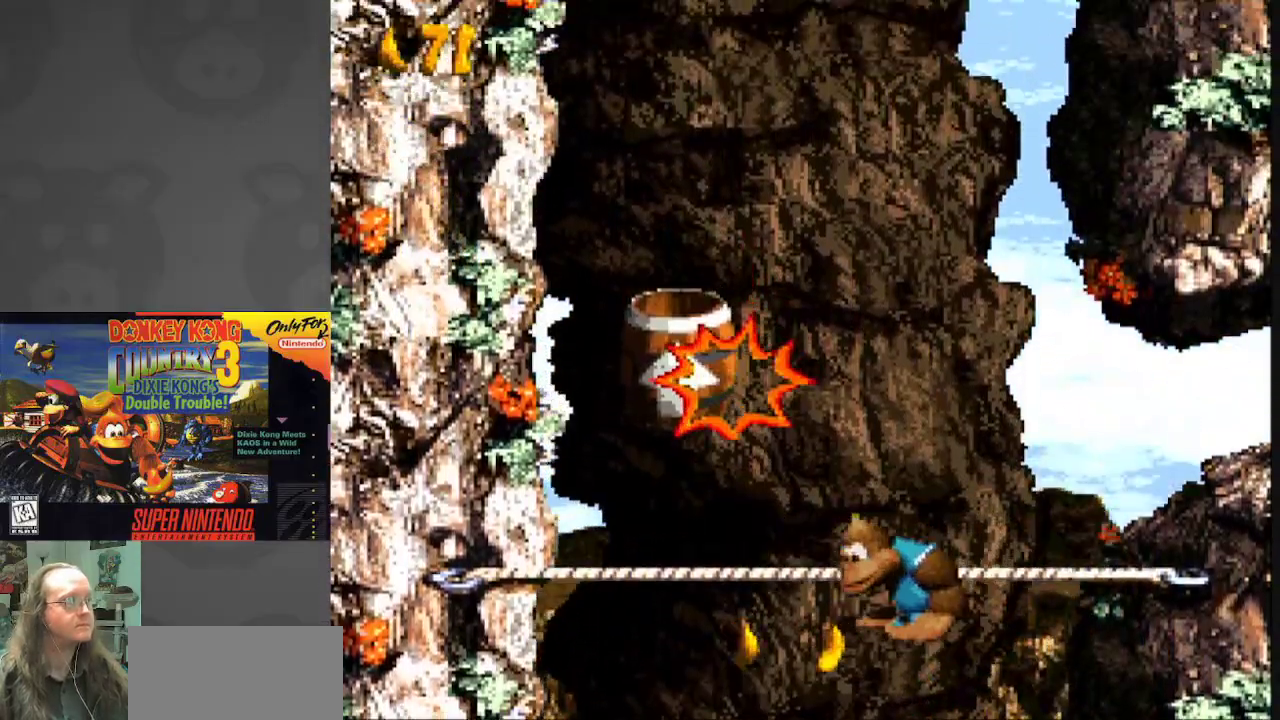
{"buttons": ["Y"], "events": [[17, "DPAD_LEFT", "up"]]}
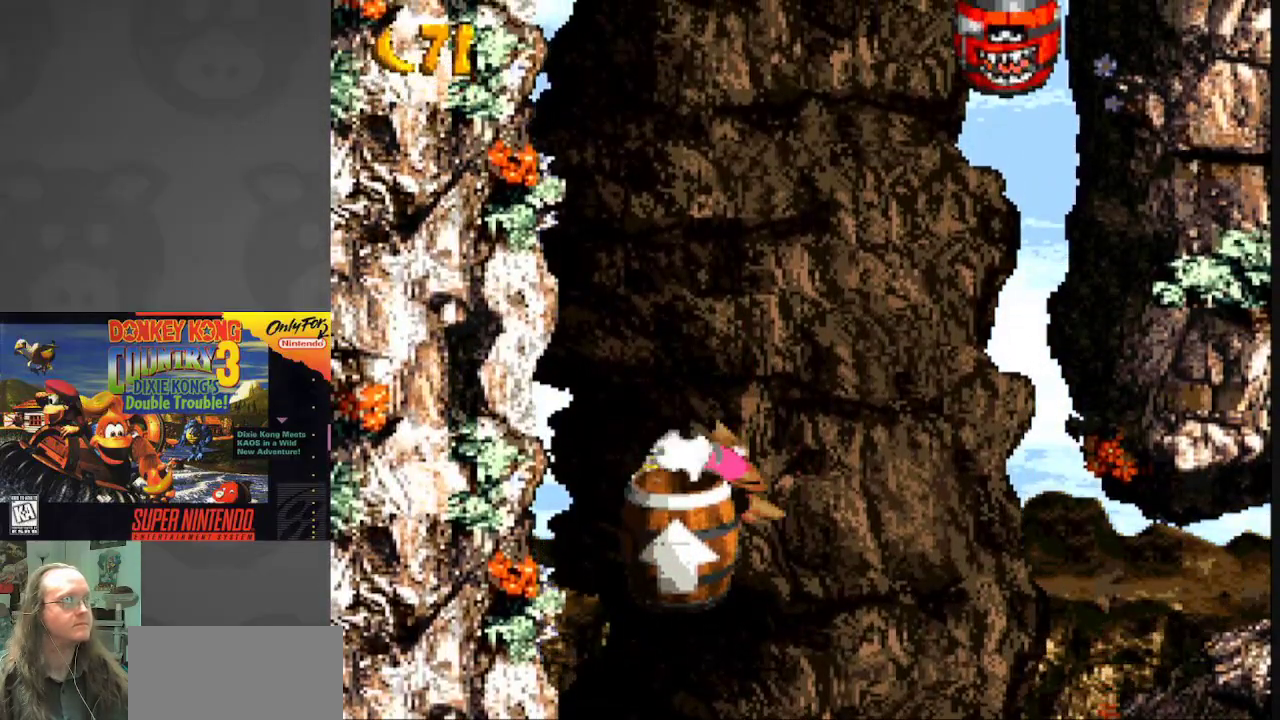
{"buttons": ["Y", "DPAD_LEFT"], "events": [[433, "DPAD_LEFT", "down"]]}
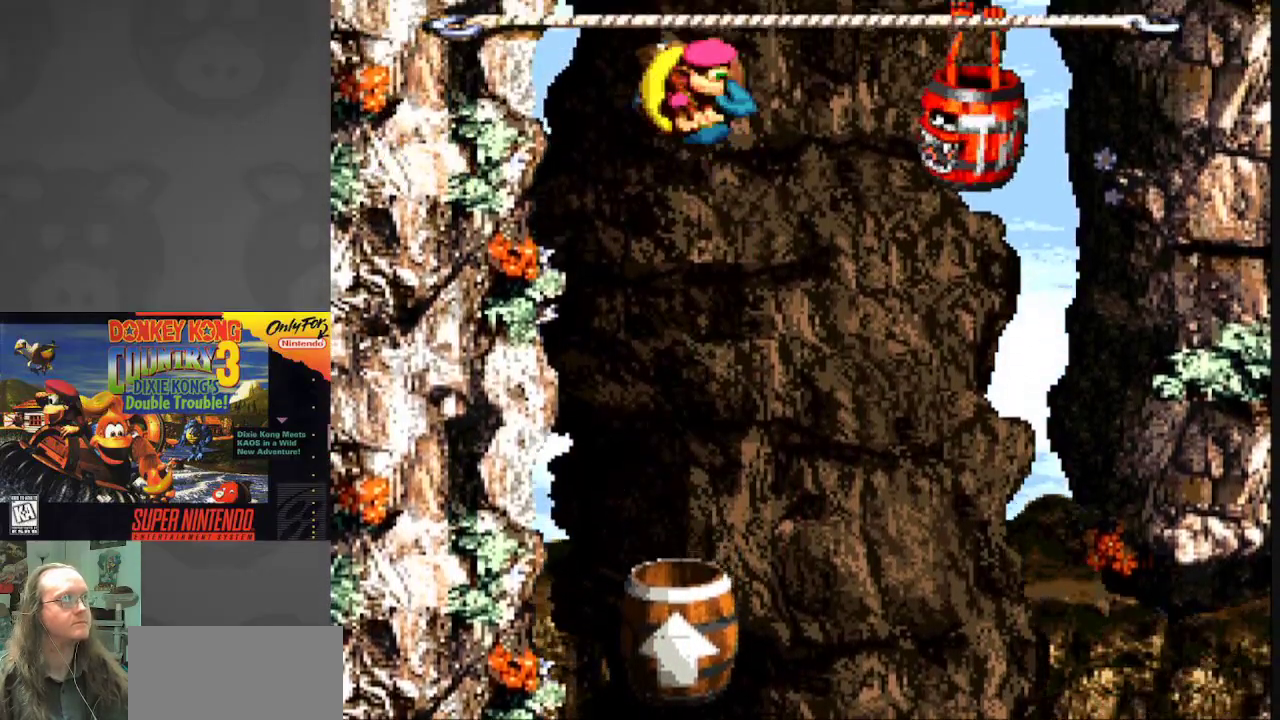
{"buttons": ["B", "Y", "DPAD_RIGHT"], "events": [[317, "B", "down"], [350, "DPAD_LEFT", "up"], [383, "DPAD_RIGHT", "down"]]}
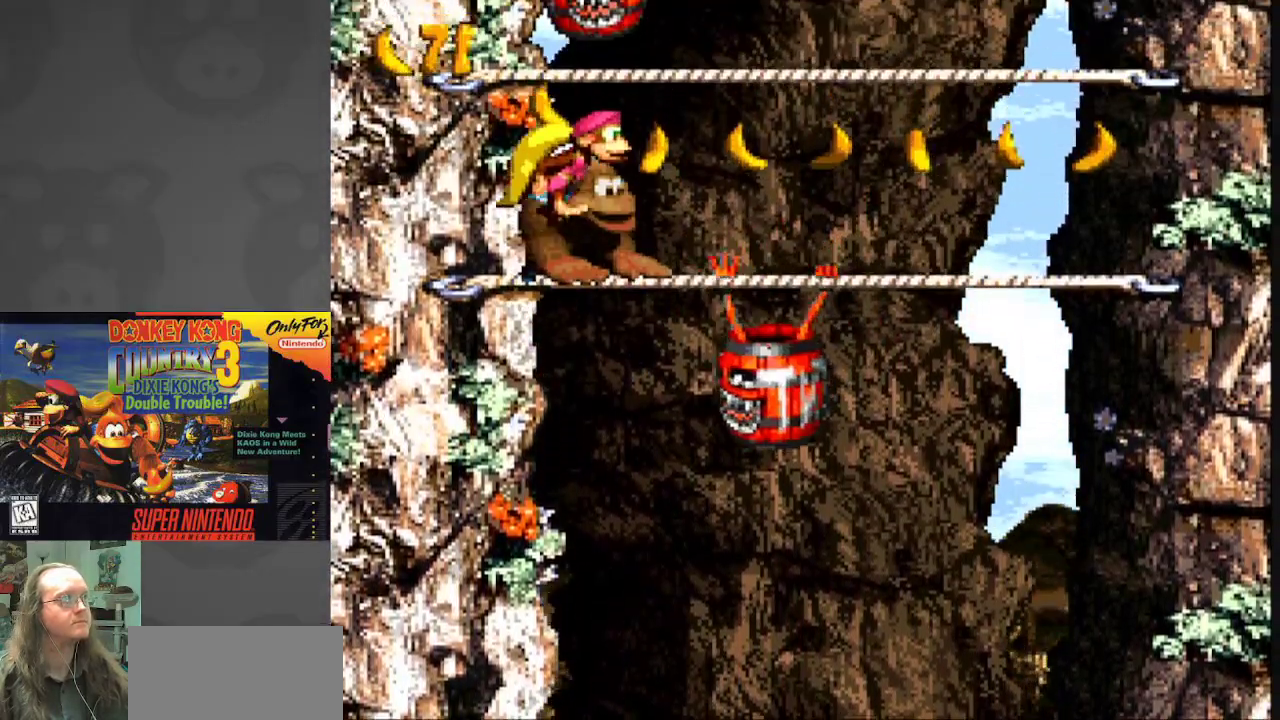
{"buttons": ["Y", "DPAD_RIGHT"], "events": [[217, "B", "up"]]}
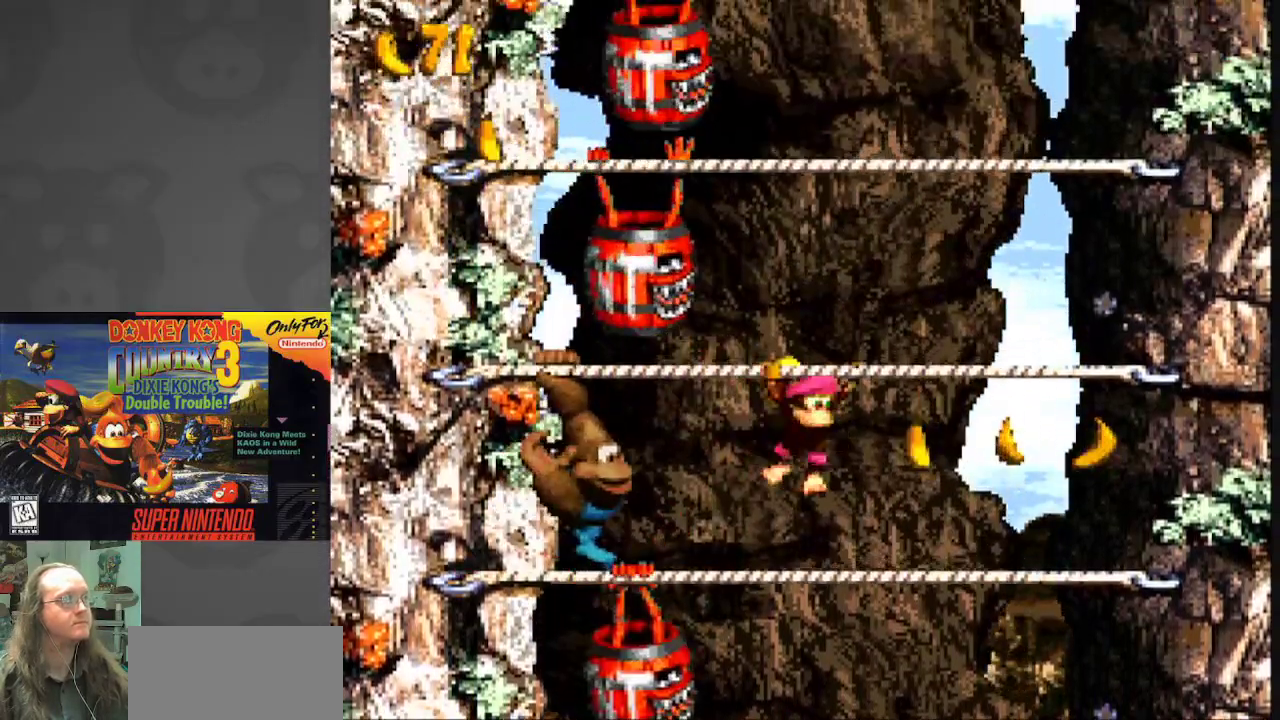
{"buttons": ["Y", "DPAD_LEFT"], "events": [[350, "DPAD_RIGHT", "up"], [483, "DPAD_LEFT", "down"]]}
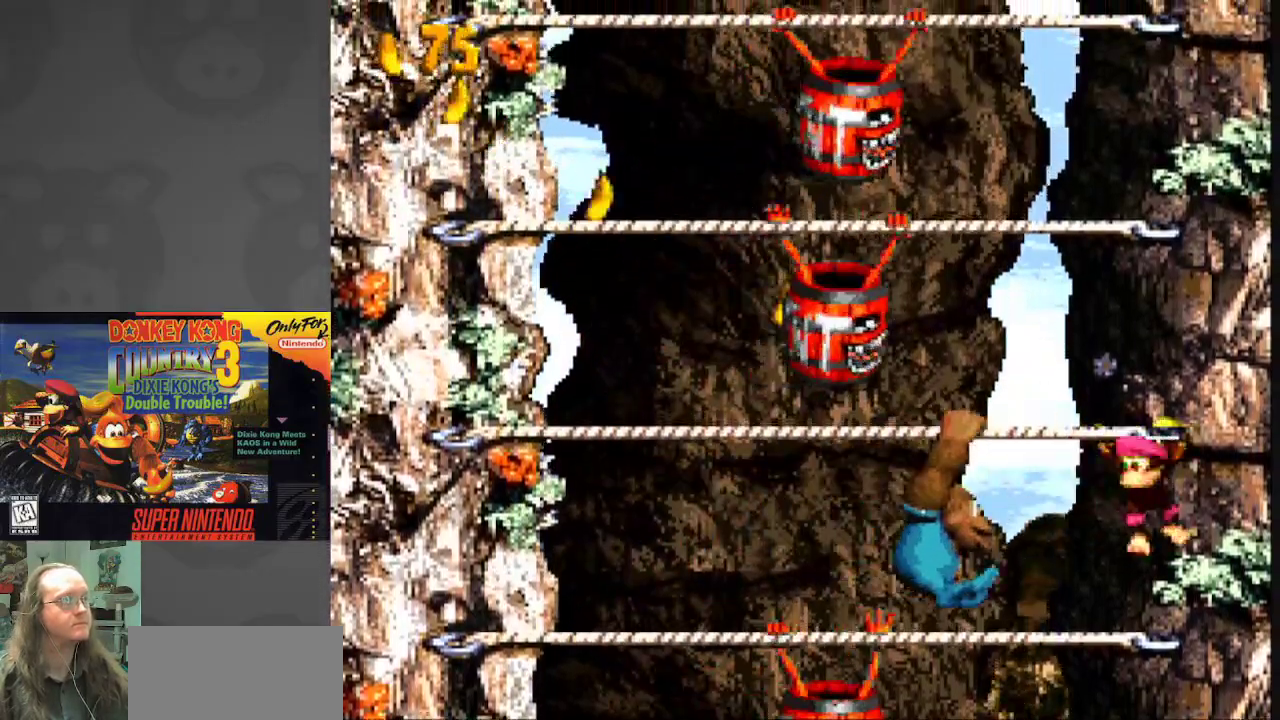
{"buttons": ["Y", "DPAD_LEFT"], "events": []}
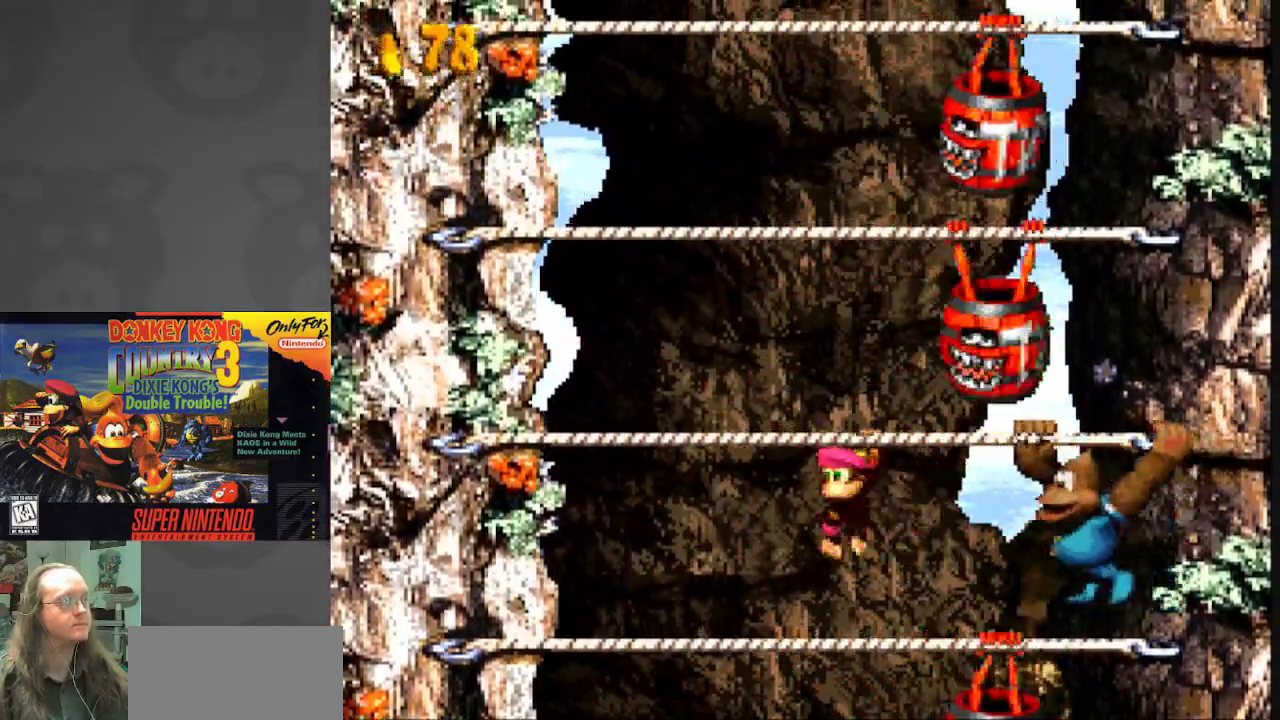
{"buttons": ["B", "Y", "DPAD_LEFT"], "events": [[50, "B", "down"], [300, "B", "up"], [383, "B", "down"]]}
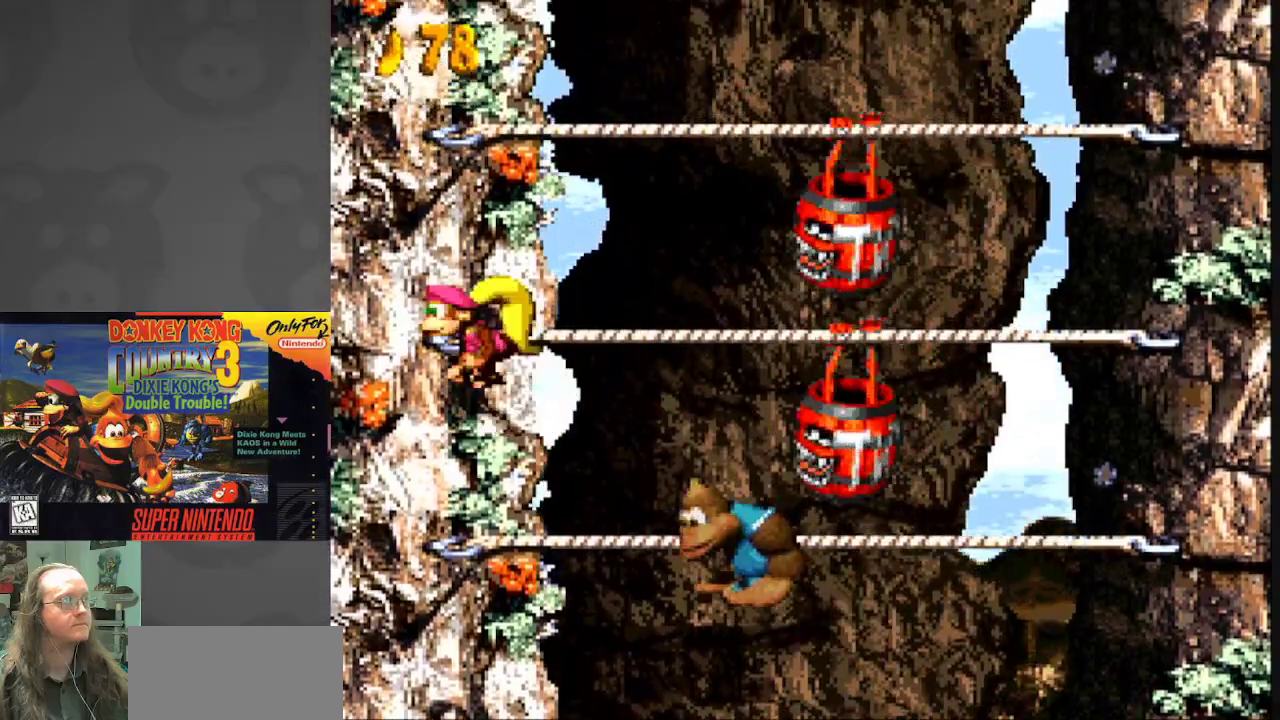
{"buttons": ["B", "Y"], "events": [[133, "B", "up"], [183, "DPAD_LEFT", "up"], [250, "B", "down"]]}
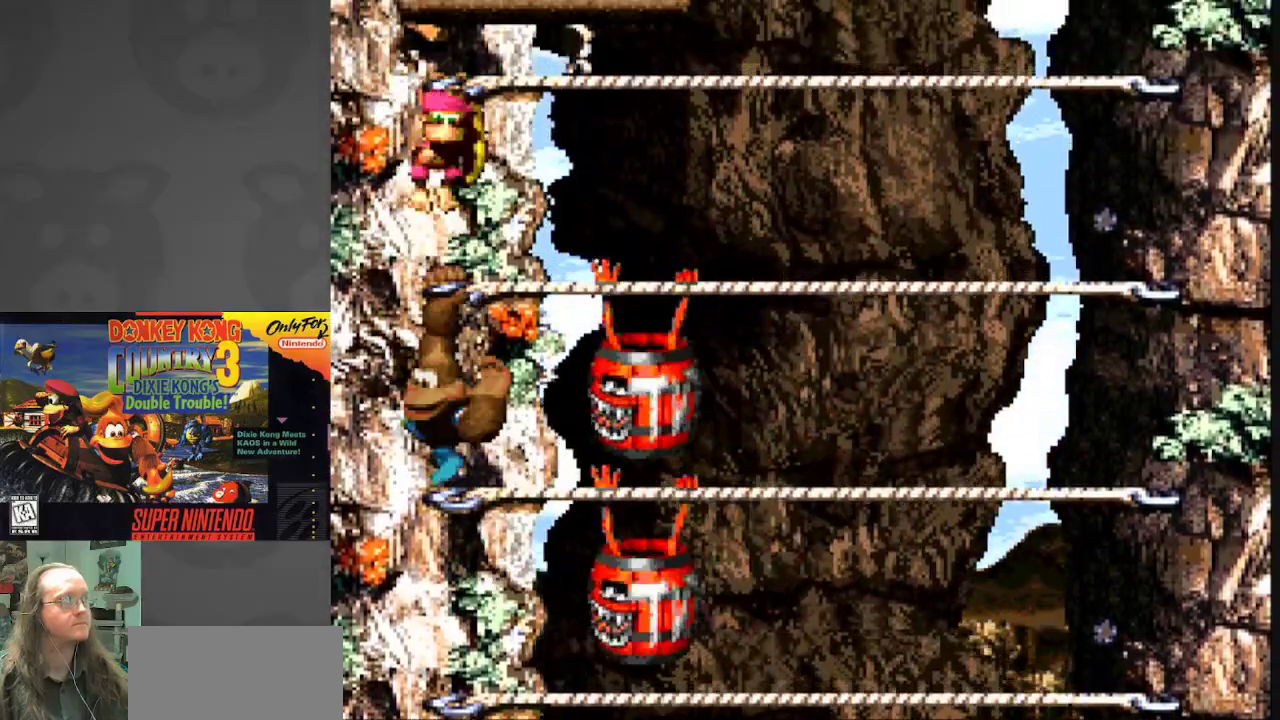
{"buttons": ["Y", "DPAD_RIGHT"], "events": [[133, "B", "up"], [167, "DPAD_RIGHT", "down"]]}
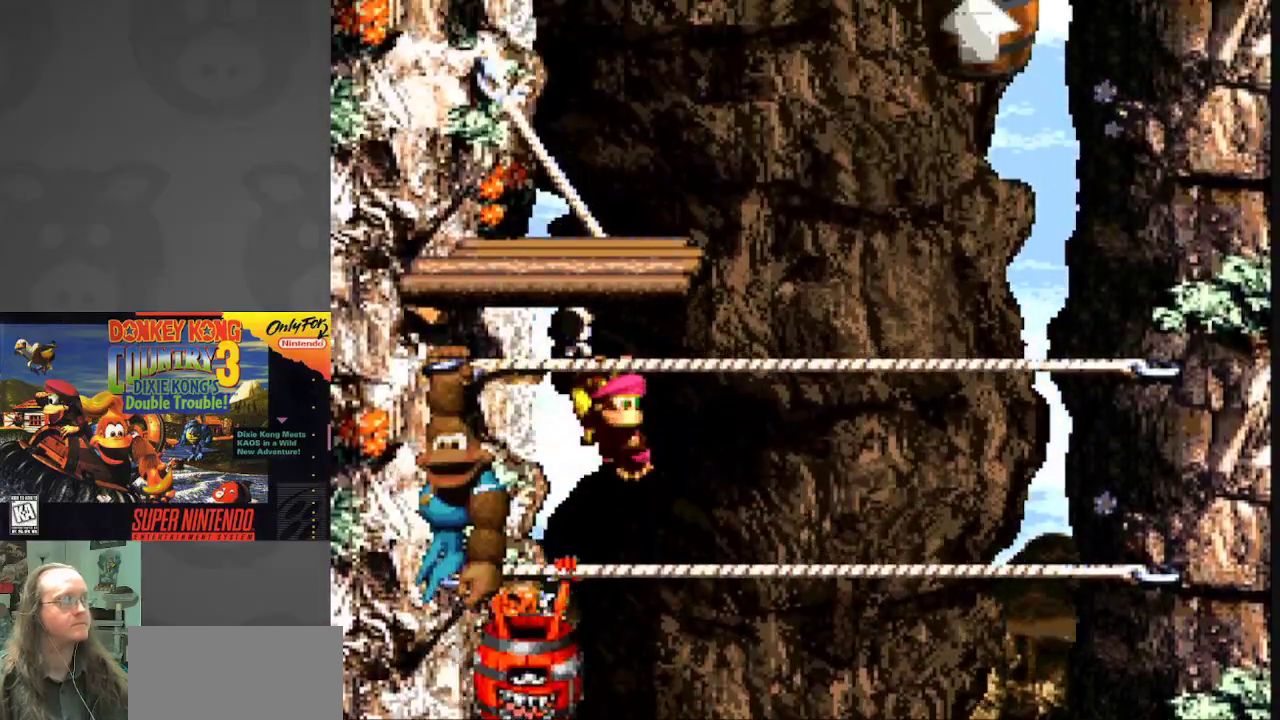
{"buttons": ["B", "Y", "DPAD_LEFT"], "events": [[167, "DPAD_RIGHT", "up"], [217, "B", "down"], [233, "DPAD_LEFT", "down"]]}
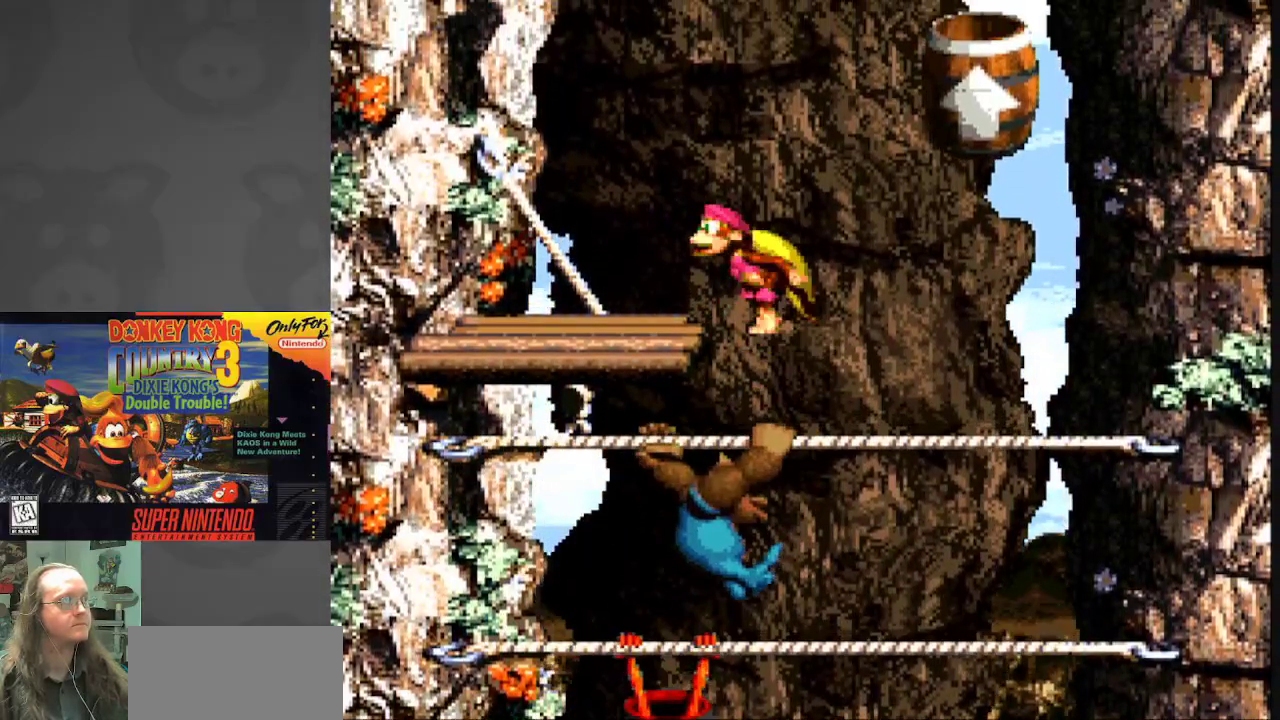
{"buttons": ["Y", "DPAD_RIGHT"], "events": [[133, "B", "up"], [217, "DPAD_LEFT", "up"], [333, "DPAD_RIGHT", "down"]]}
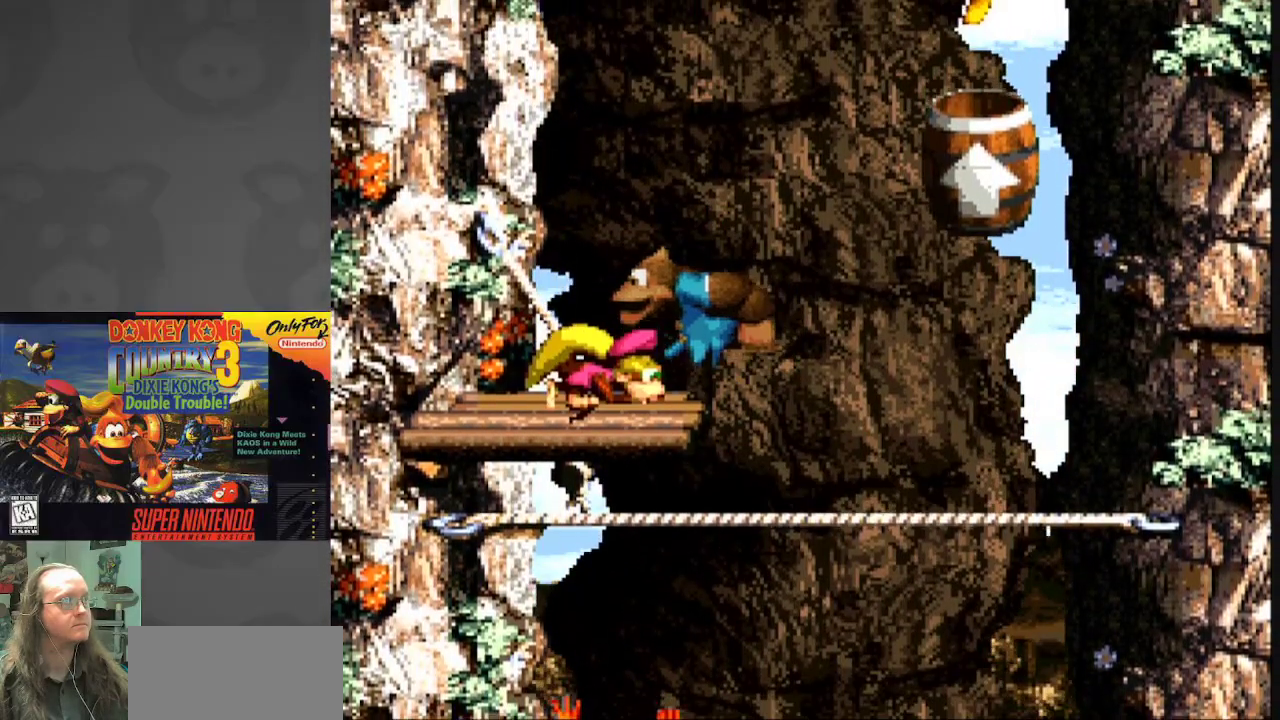
{"buttons": ["B", "Y", "DPAD_RIGHT"], "events": [[117, "B", "down"]]}
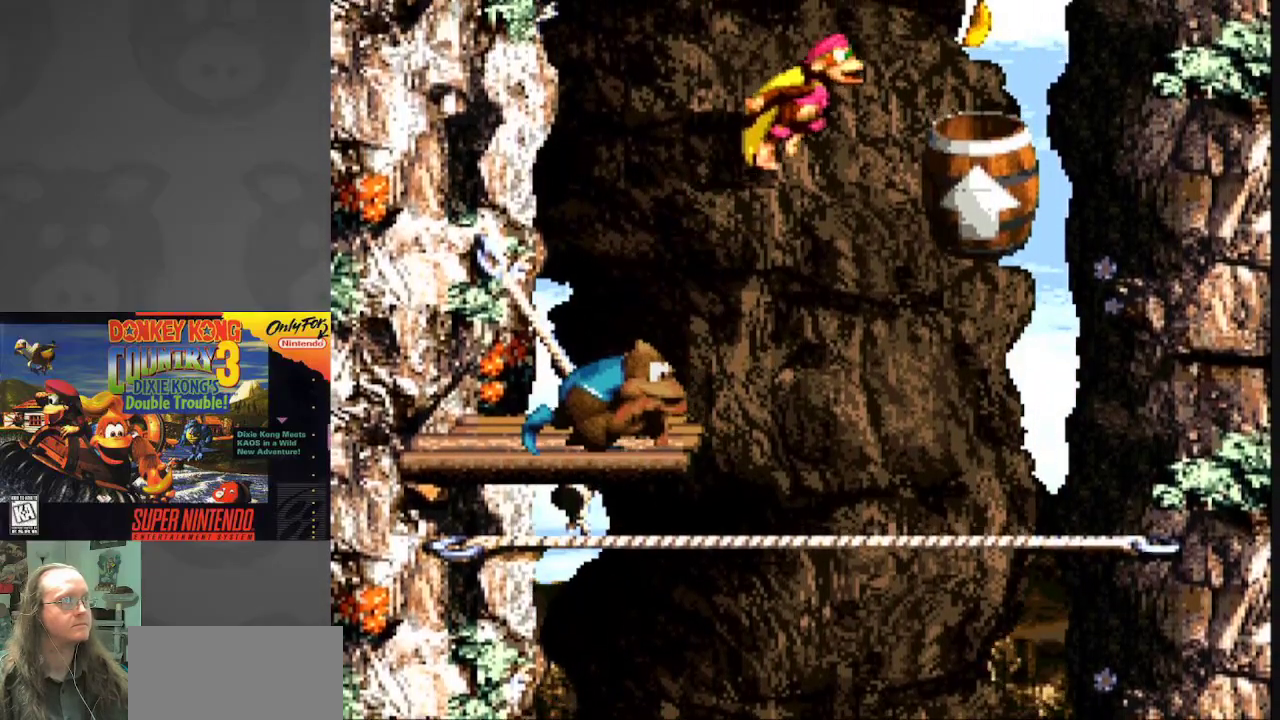
{"buttons": ["Y"], "events": [[67, "DPAD_RIGHT", "up"], [83, "B", "up"]]}
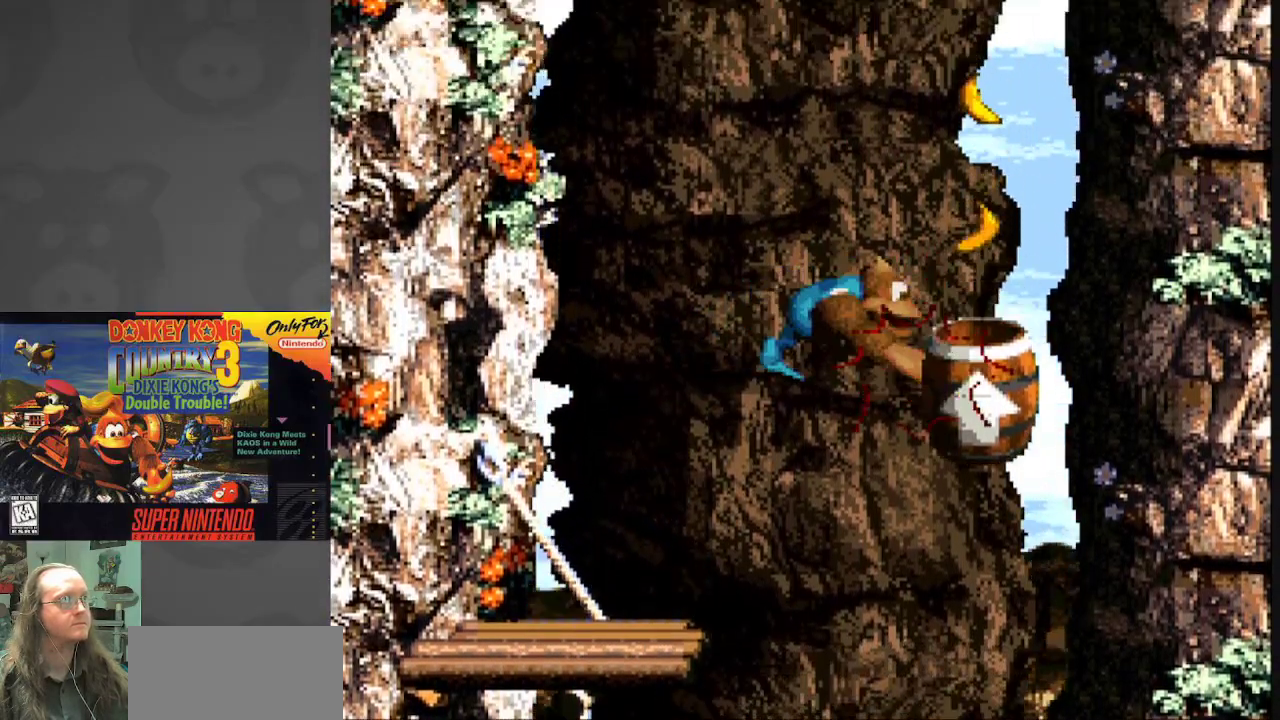
{"buttons": ["Y"], "events": []}
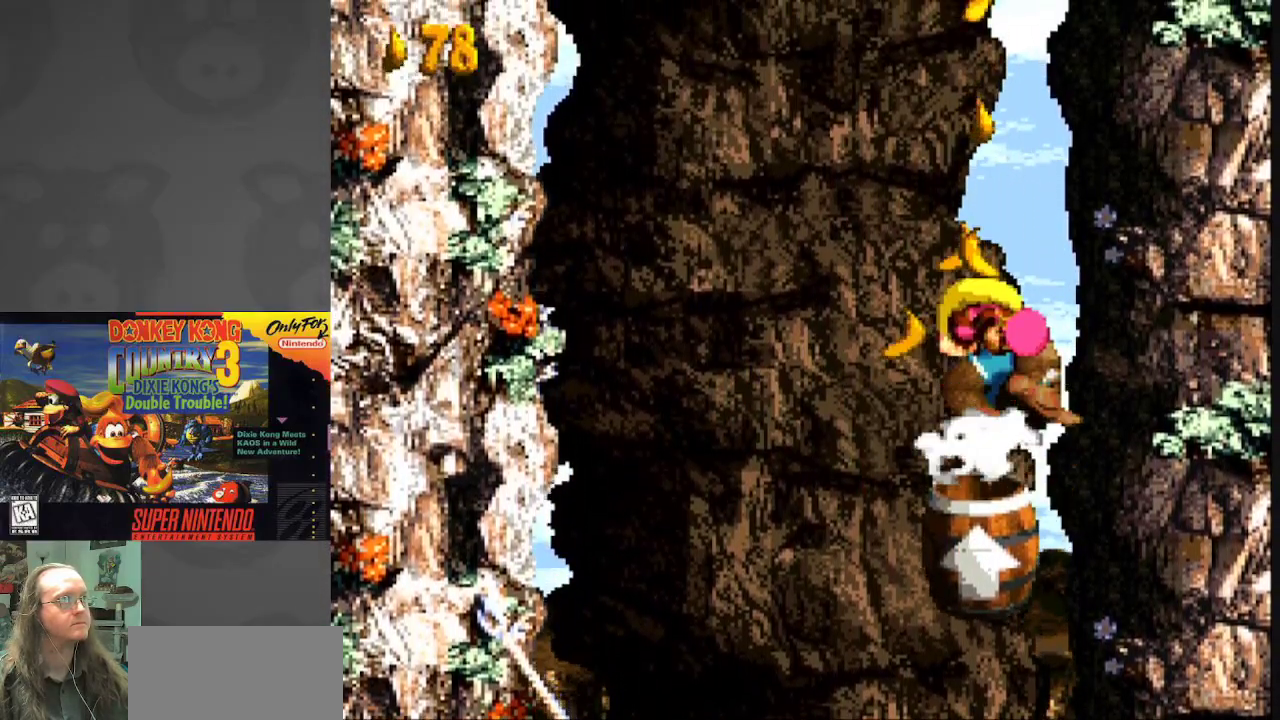
{"buttons": ["Y", "DPAD_RIGHT"], "events": [[433, "DPAD_RIGHT", "down"]]}
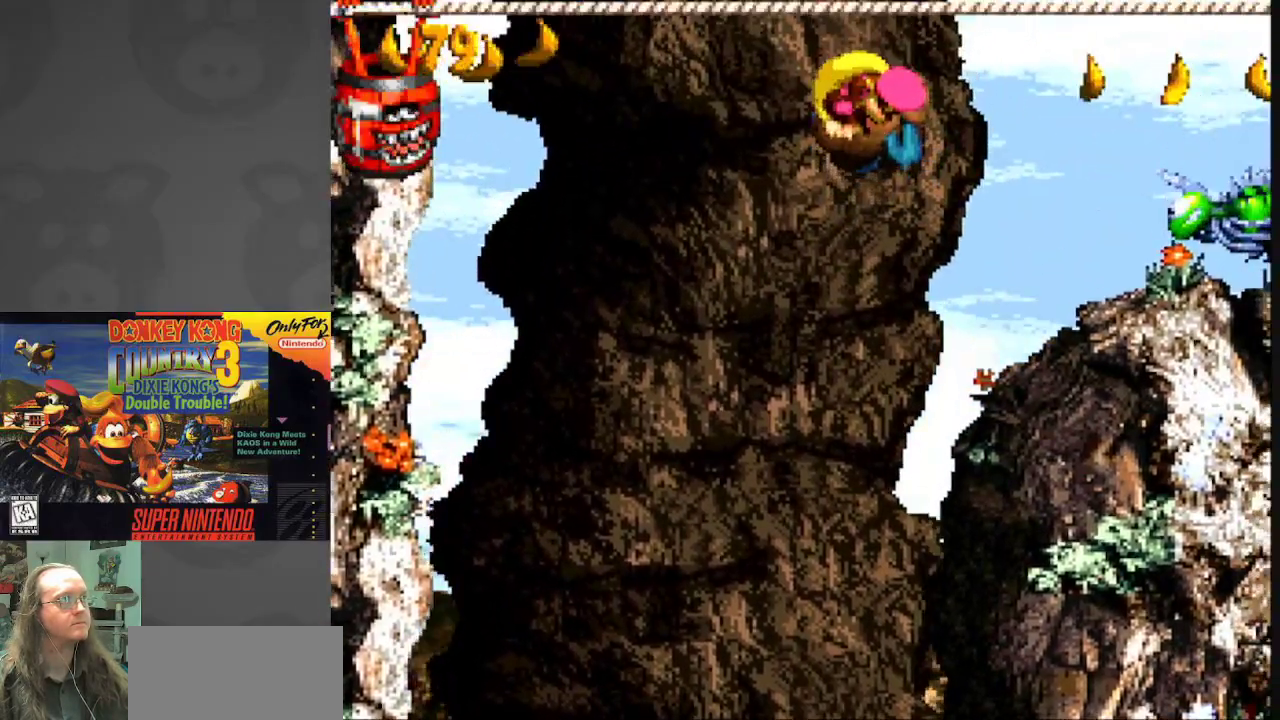
{"buttons": ["Y", "DPAD_RIGHT"], "events": []}
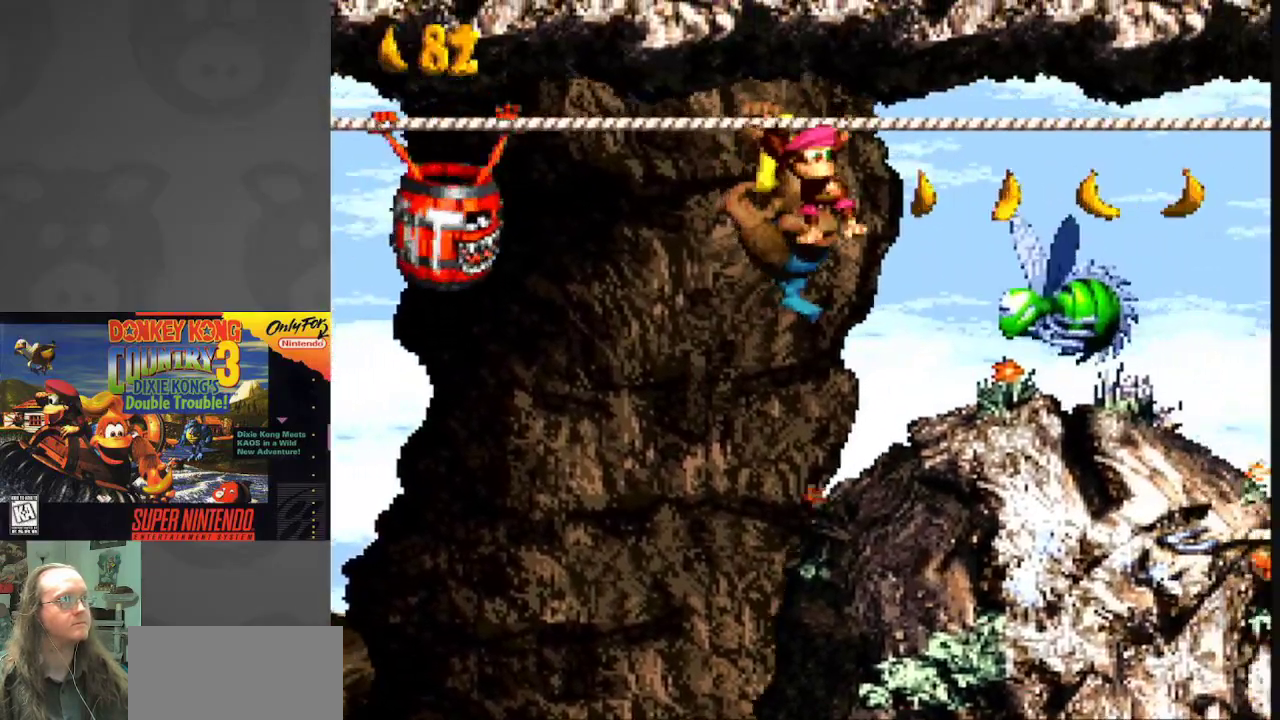
{"buttons": ["Y", "DPAD_RIGHT"], "events": []}
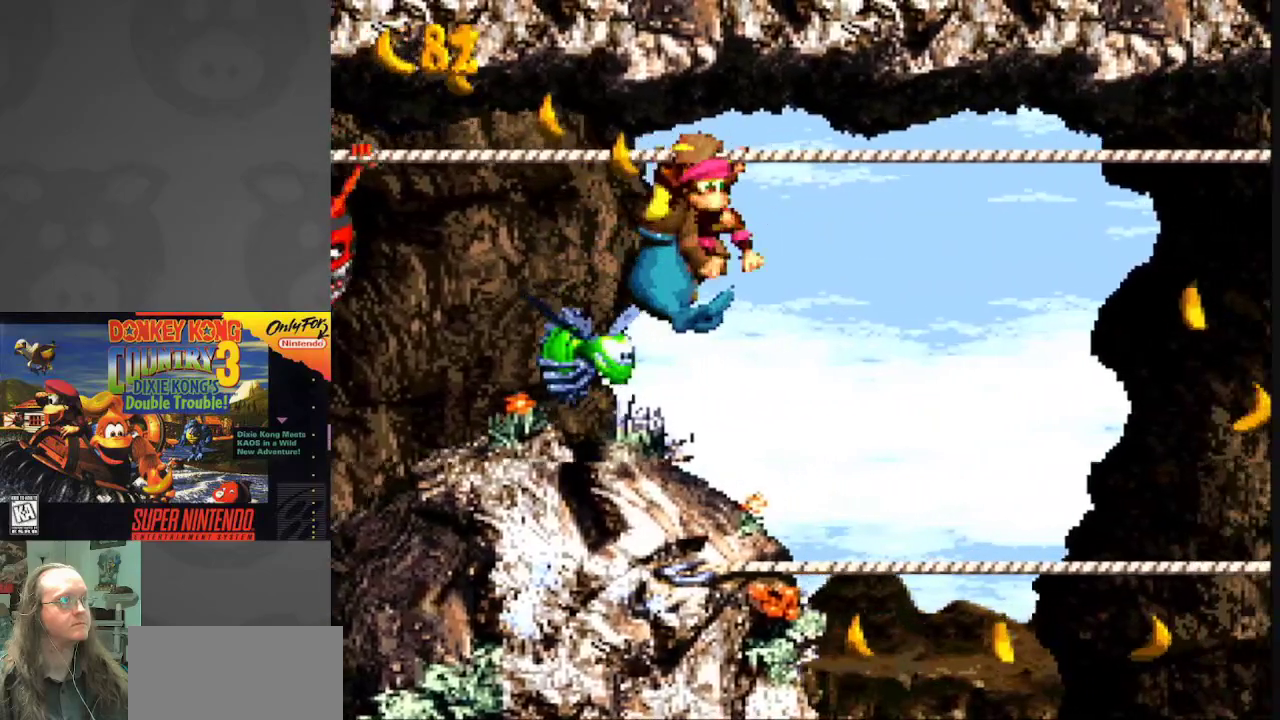
{"buttons": ["Y", "DPAD_RIGHT"], "events": [[17, "DPAD_DOWN", "down"], [67, "DPAD_RIGHT", "up"], [167, "B", "down"], [250, "B", "up"], [367, "DPAD_RIGHT", "down"], [467, "DPAD_DOWN", "up"]]}
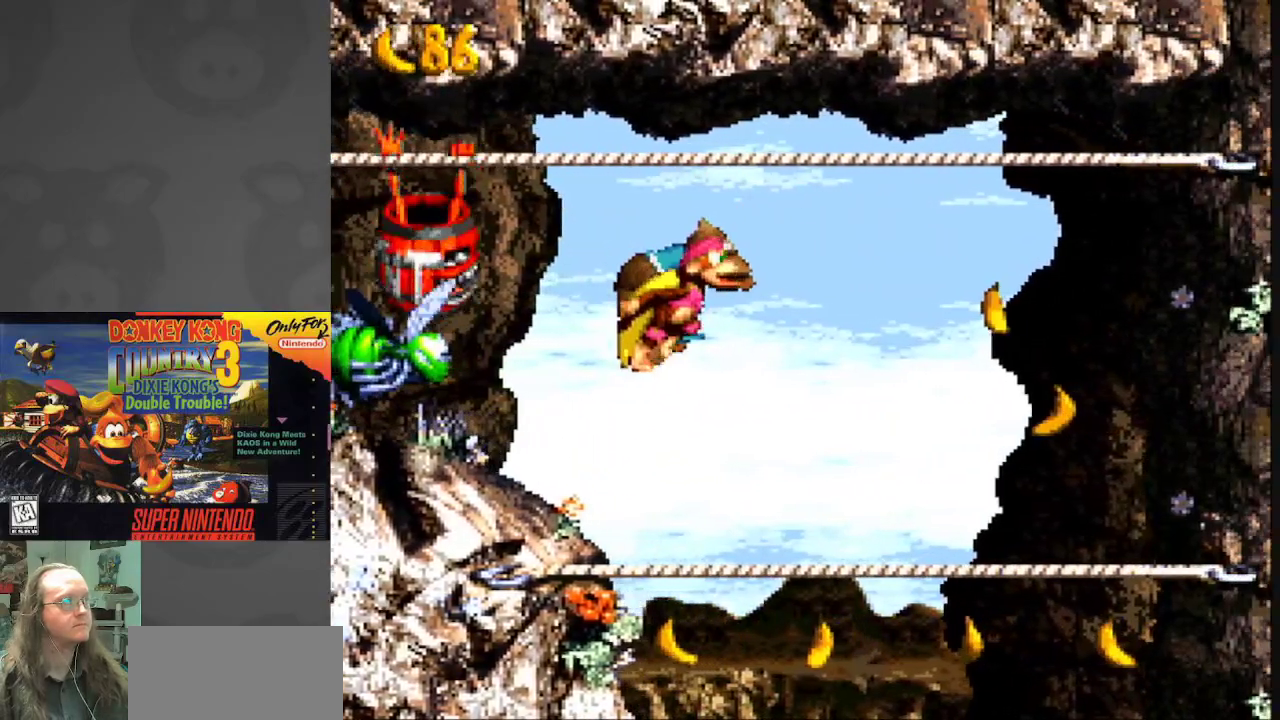
{"buttons": ["Y", "DPAD_RIGHT"], "events": []}
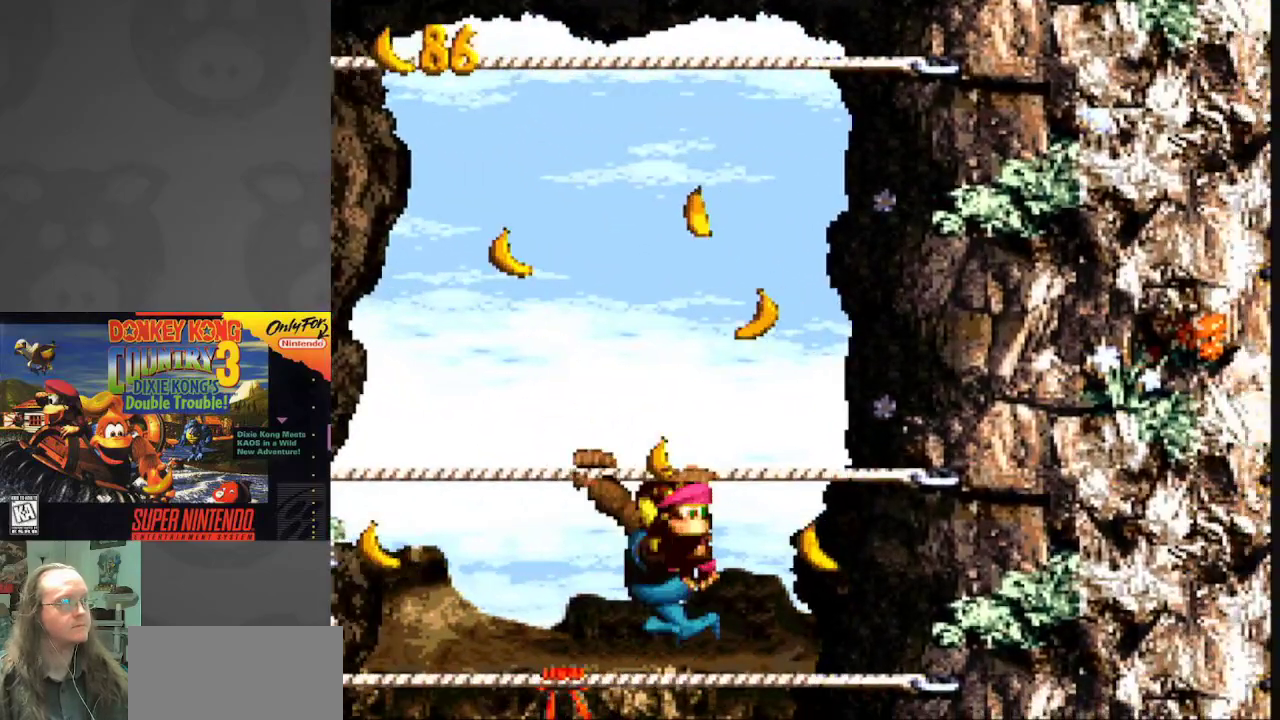
{"buttons": ["Y", "DPAD_LEFT"], "events": [[133, "DPAD_RIGHT", "up"], [217, "DPAD_LEFT", "down"]]}
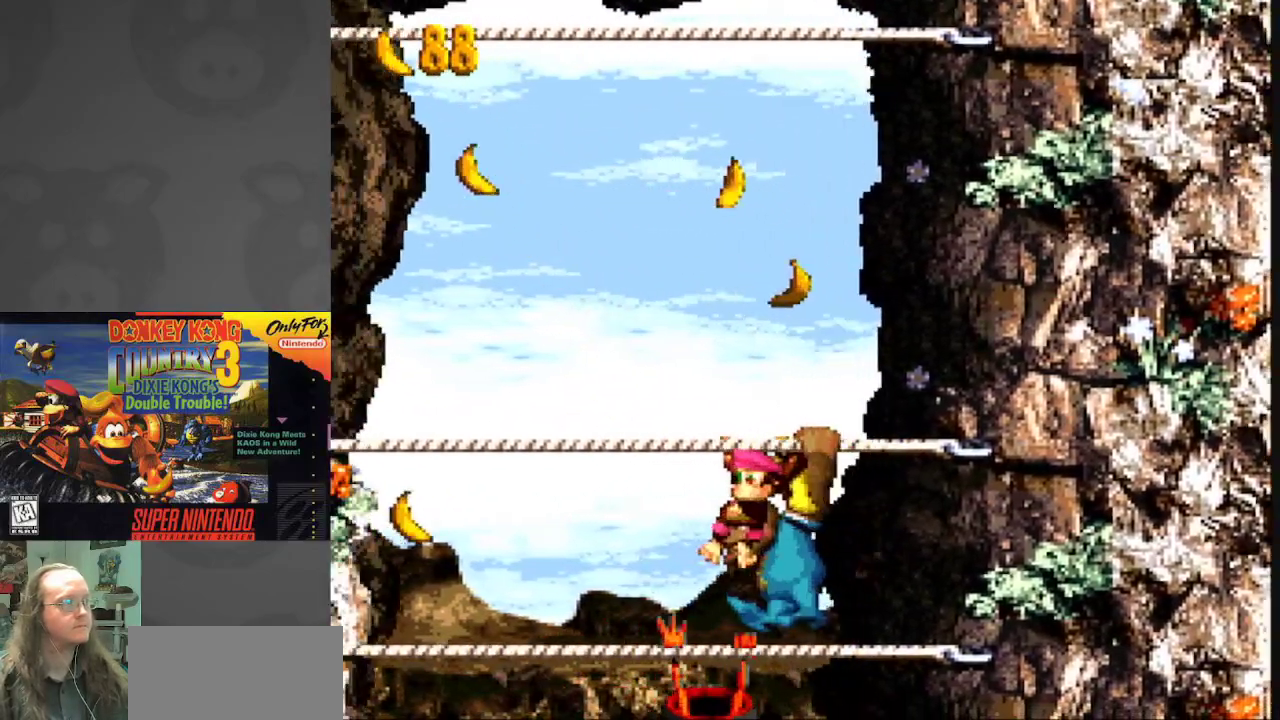
{"buttons": ["Y", "DPAD_RIGHT"], "events": [[150, "DPAD_LEFT", "up"], [183, "DPAD_RIGHT", "down"]]}
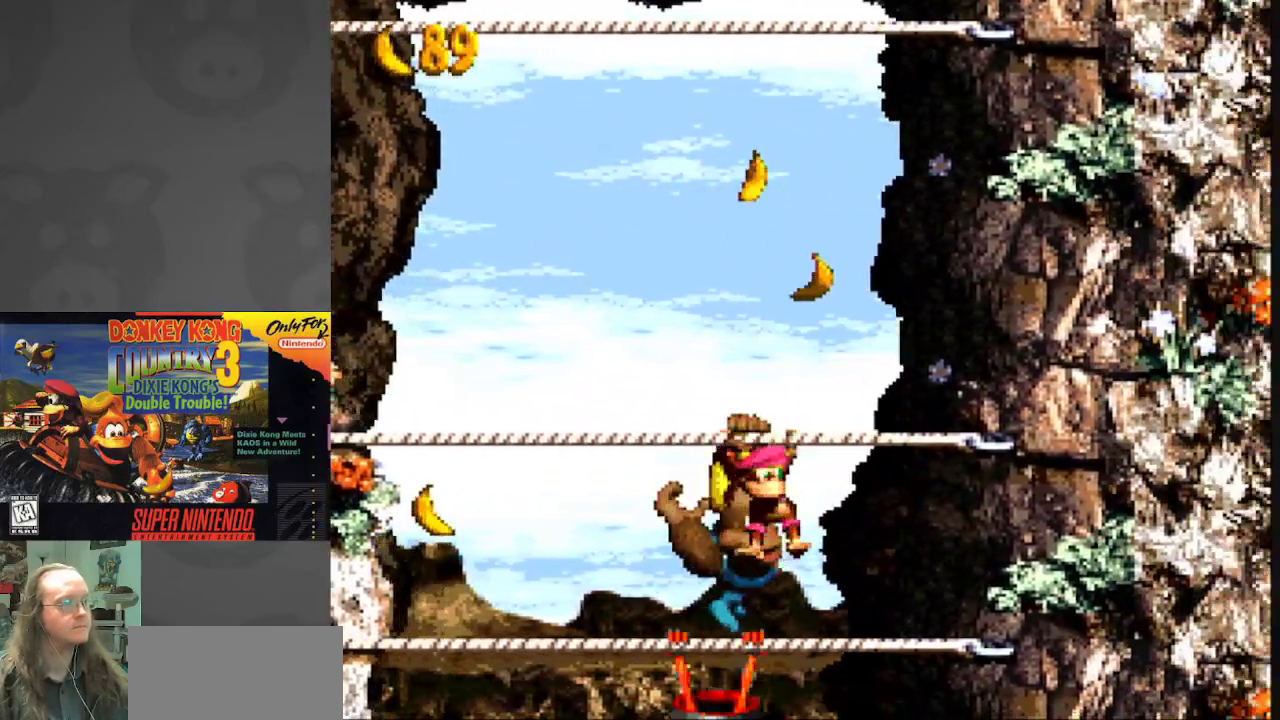
{"buttons": ["Y", "DPAD_DOWN"], "events": [[317, "DPAD_RIGHT", "up"], [350, "DPAD_DOWN", "down"]]}